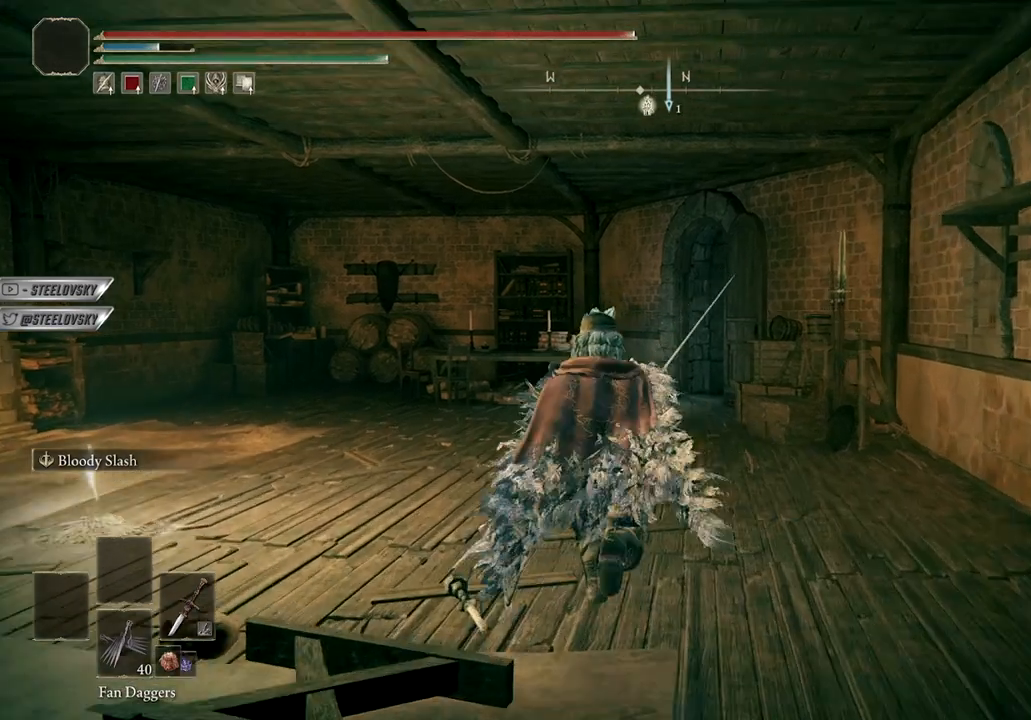
Gameplay with a controller (Xbox layout); each line is a JSON object with the inputs held at the frame after it. "events" lists button and stick changes between this image and that frame as [ms after this image, input, new state], when the widget could be followed in between. Not read: Z.
{"buttons": [], "left_stick": "center", "right_stick": "center", "events": [[150, "left_stick", "down-right"], [300, "left_stick", "center"]]}
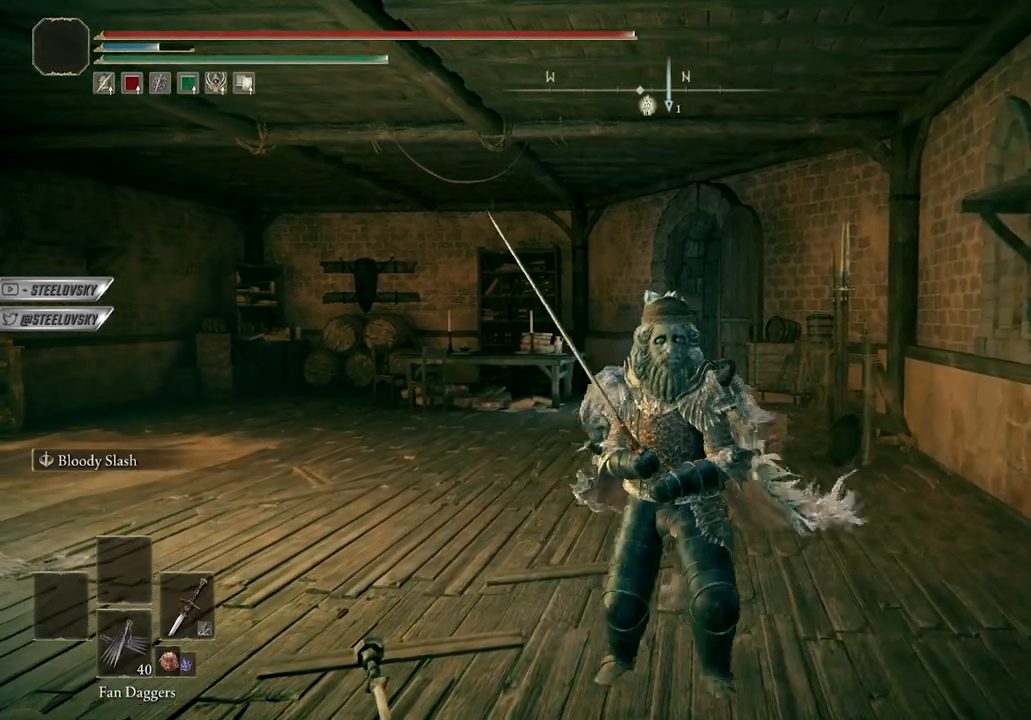
{"buttons": [], "left_stick": "center", "right_stick": "center", "events": []}
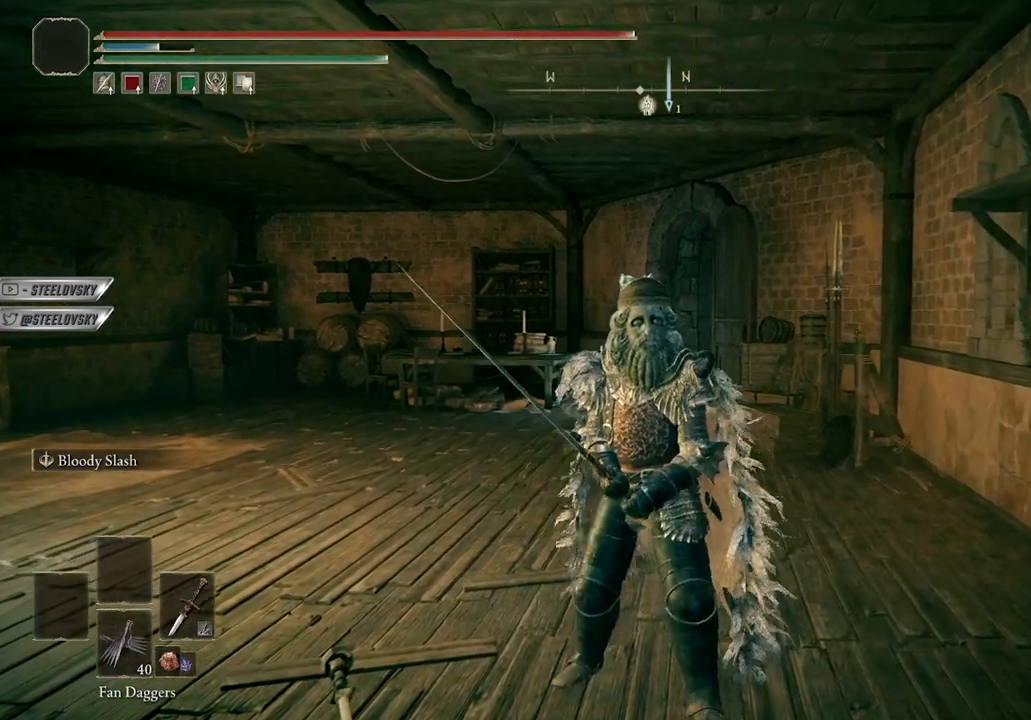
{"buttons": [], "left_stick": "center", "right_stick": "center", "events": [[317, "right_stick", "up-right"], [400, "right_stick", "center"]]}
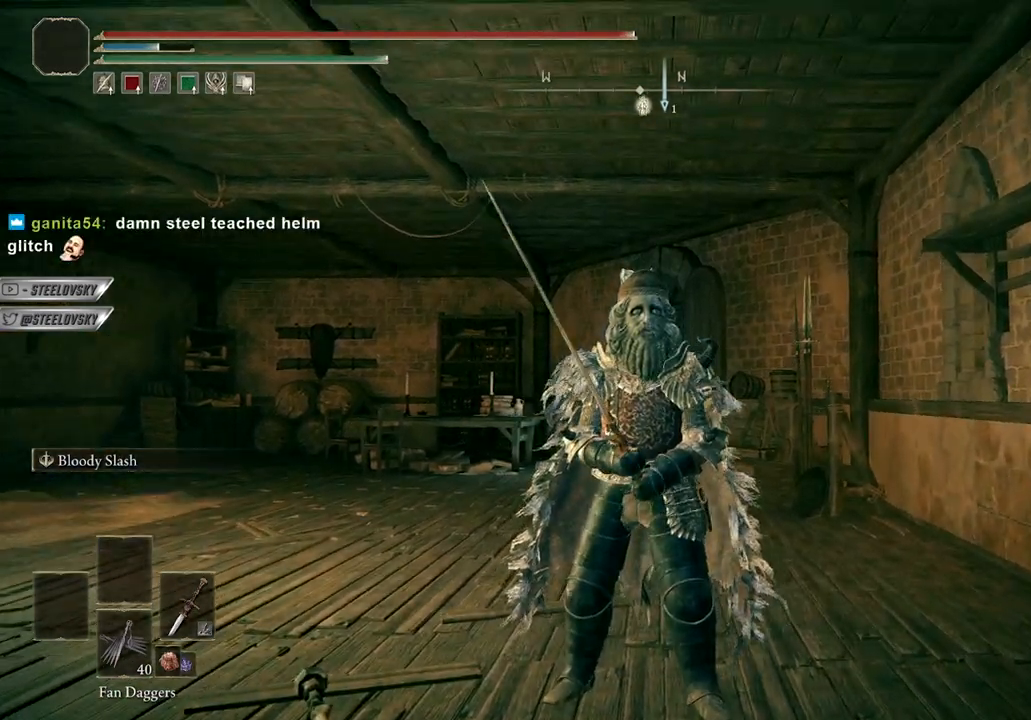
{"buttons": [], "left_stick": "center", "right_stick": "down-left", "events": [[450, "right_stick", "down-left"]]}
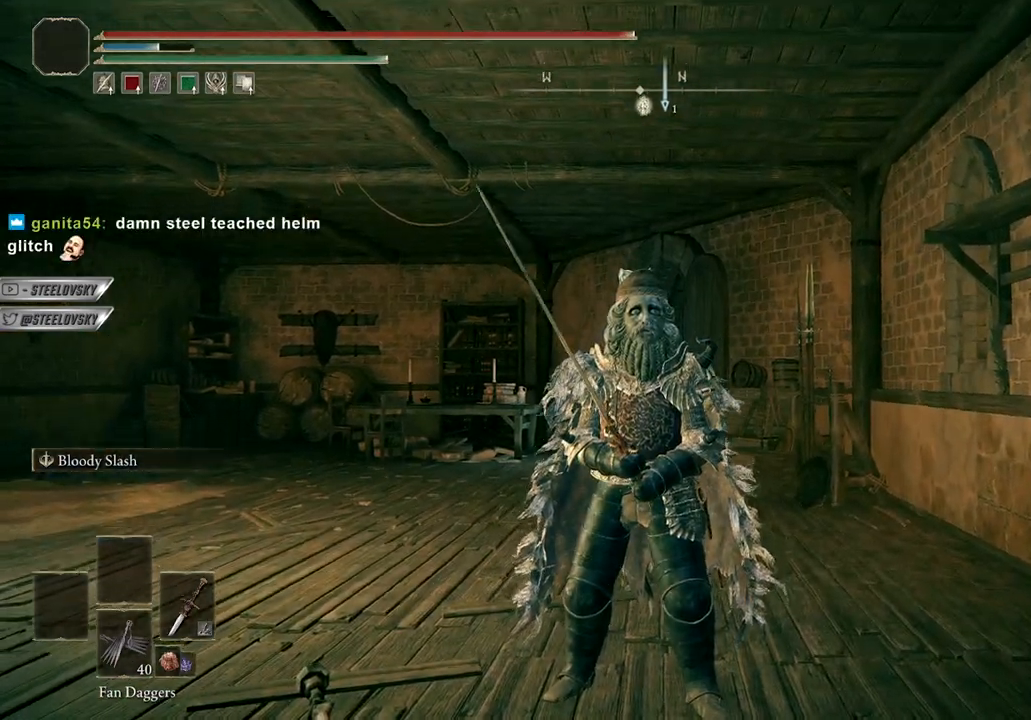
{"buttons": [], "left_stick": "center", "right_stick": "center", "events": [[83, "right_stick", "center"]]}
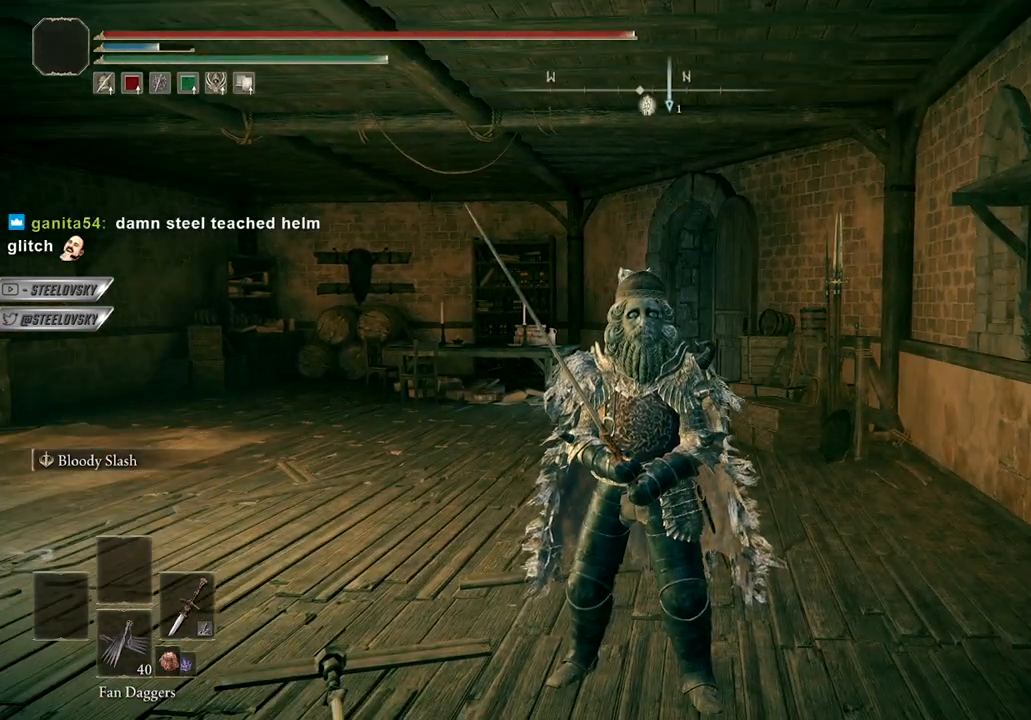
{"buttons": [], "left_stick": "center", "right_stick": "center", "events": []}
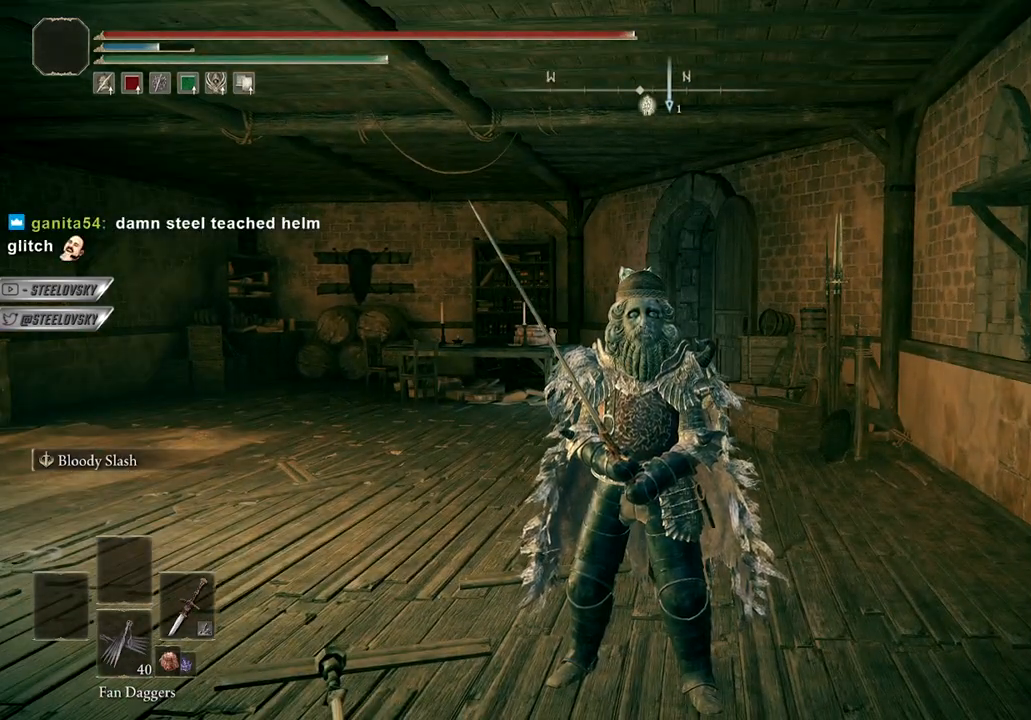
{"buttons": [], "left_stick": "center", "right_stick": "center", "events": []}
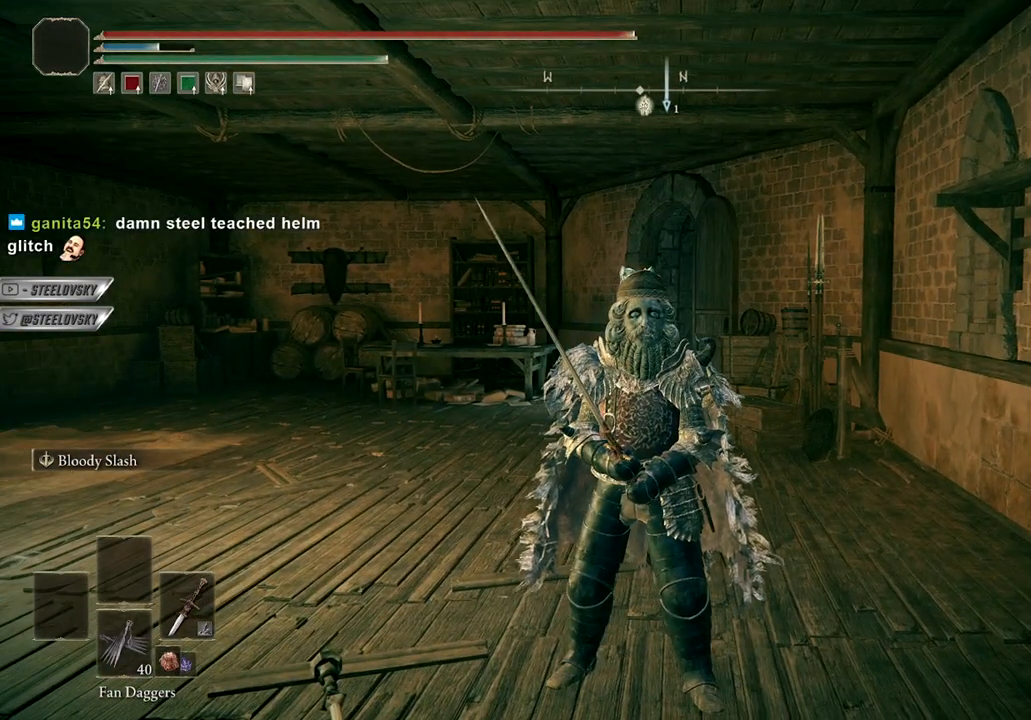
{"buttons": [], "left_stick": "center", "right_stick": "center", "events": []}
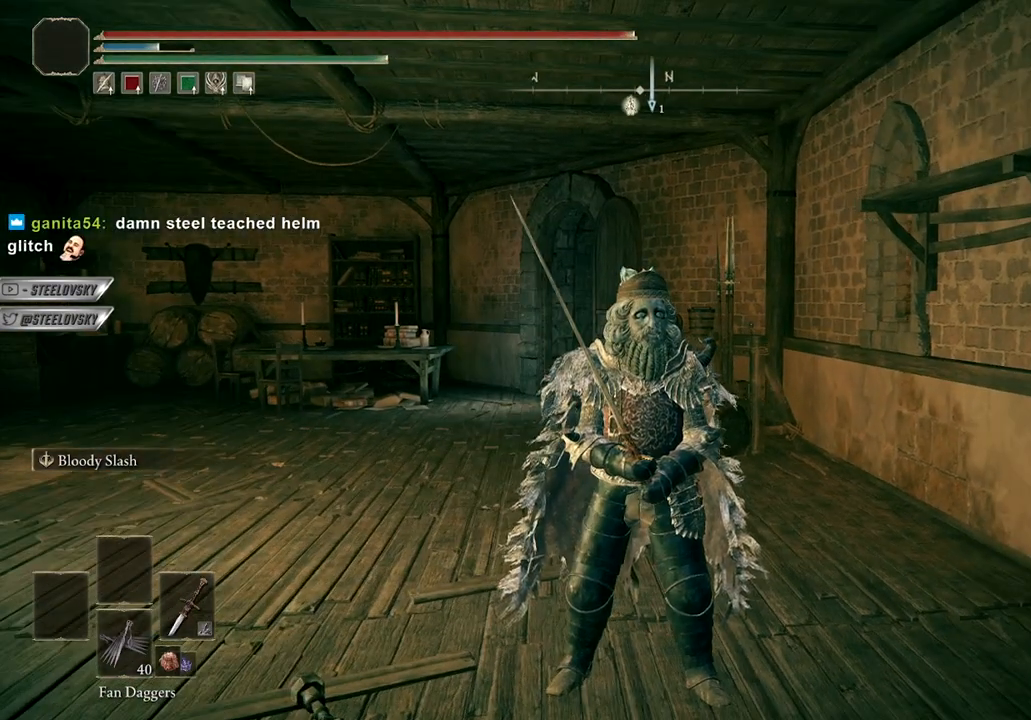
{"buttons": [], "left_stick": "down", "right_stick": "center", "events": [[83, "left_stick", "up"], [83, "right_stick", "left"], [167, "left_stick", "center"], [200, "right_stick", "center"], [300, "B", "down"], [417, "B", "up"], [450, "left_stick", "down"]]}
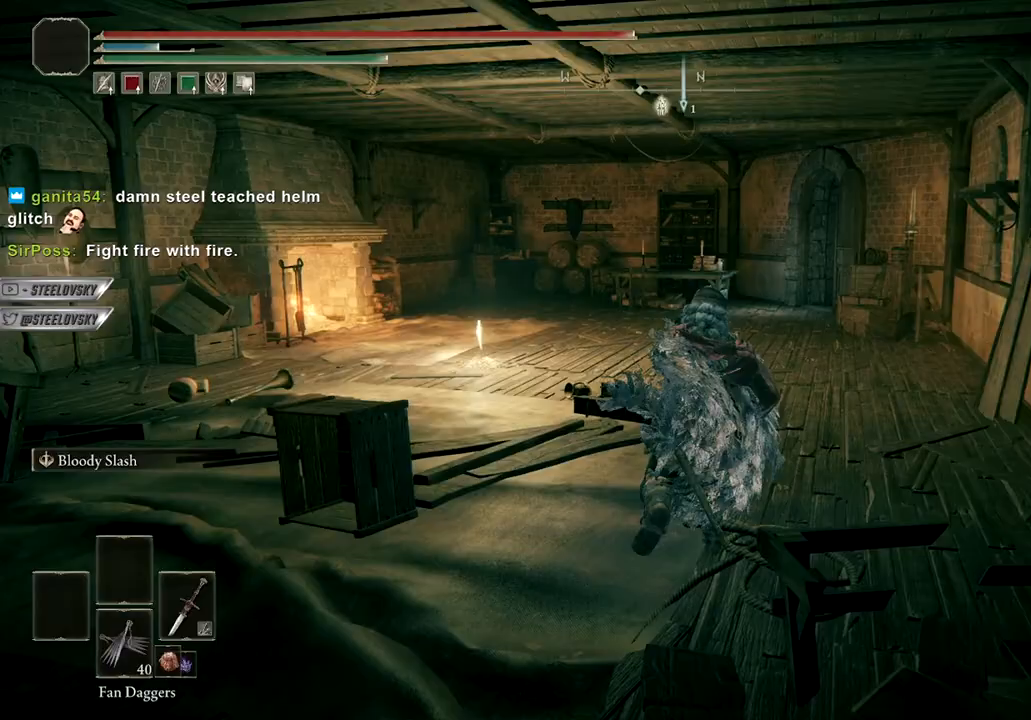
{"buttons": ["R1"], "left_stick": "up", "right_stick": "center", "events": [[417, "left_stick", "up"], [467, "R1", "down"]]}
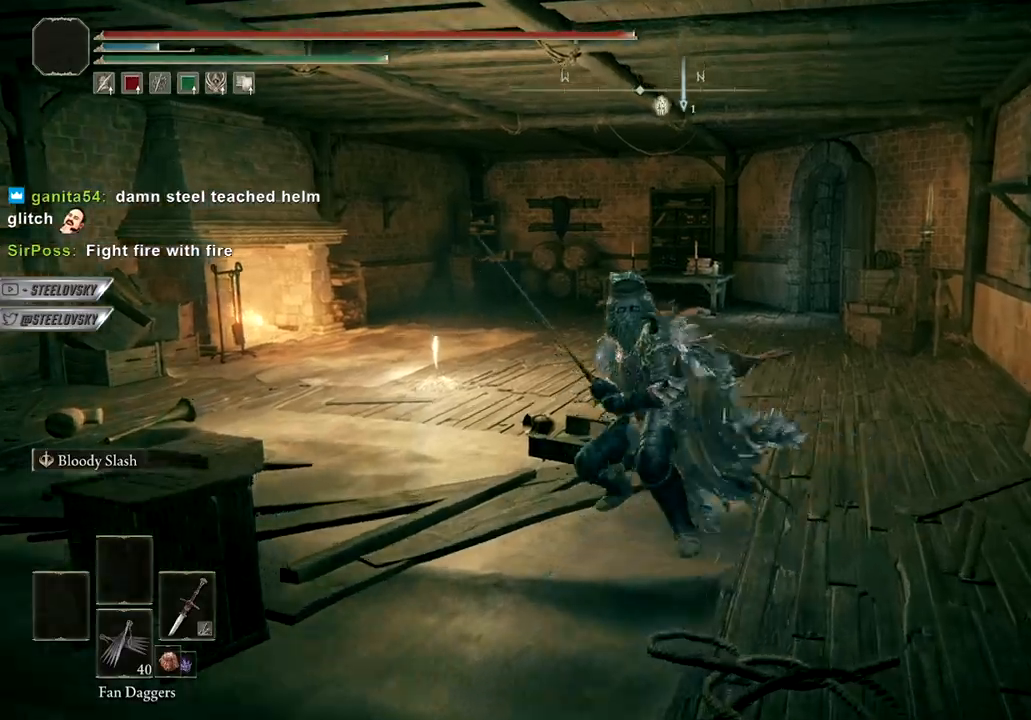
{"buttons": [], "left_stick": "center", "right_stick": "center", "events": [[50, "R1", "up"], [367, "left_stick", "center"]]}
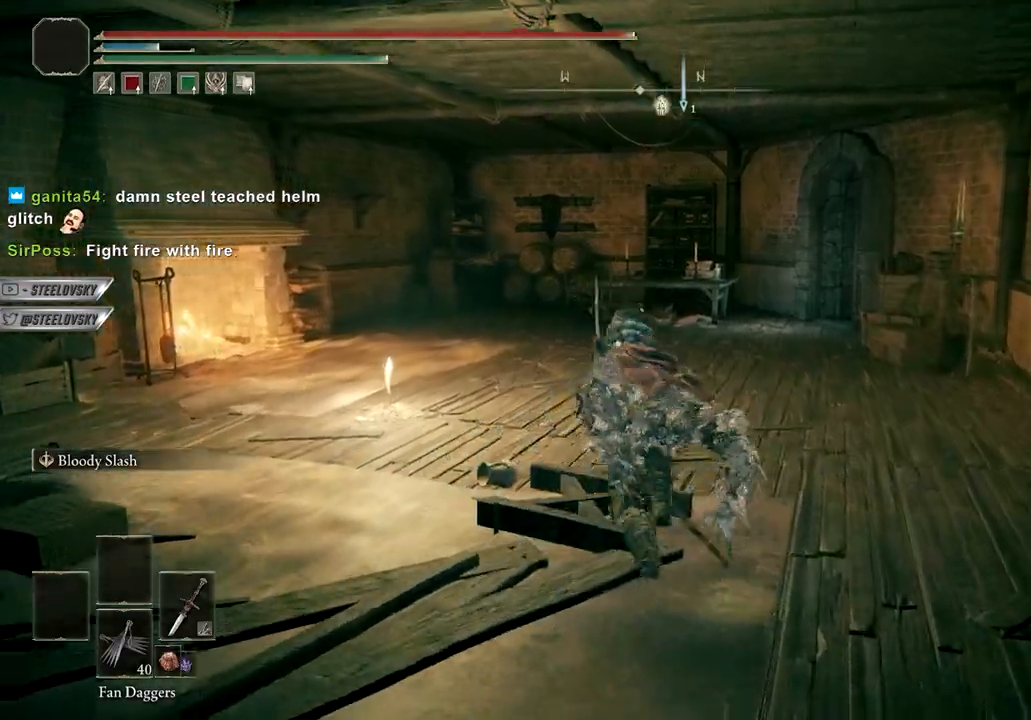
{"buttons": ["L3"], "left_stick": "center", "right_stick": "down-left", "events": [[417, "right_stick", "down-left"], [433, "L3", "down"]]}
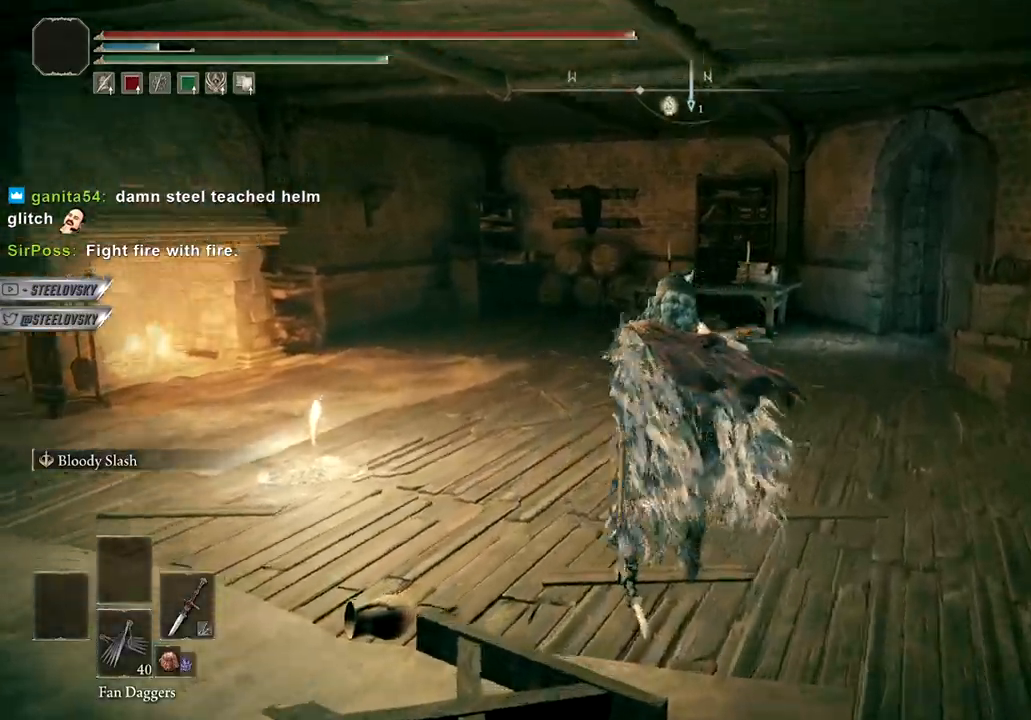
{"buttons": [], "left_stick": "center", "right_stick": "center", "events": [[133, "right_stick", "center"], [267, "L3", "up"], [300, "R2", "down"], [467, "R2", "up"]]}
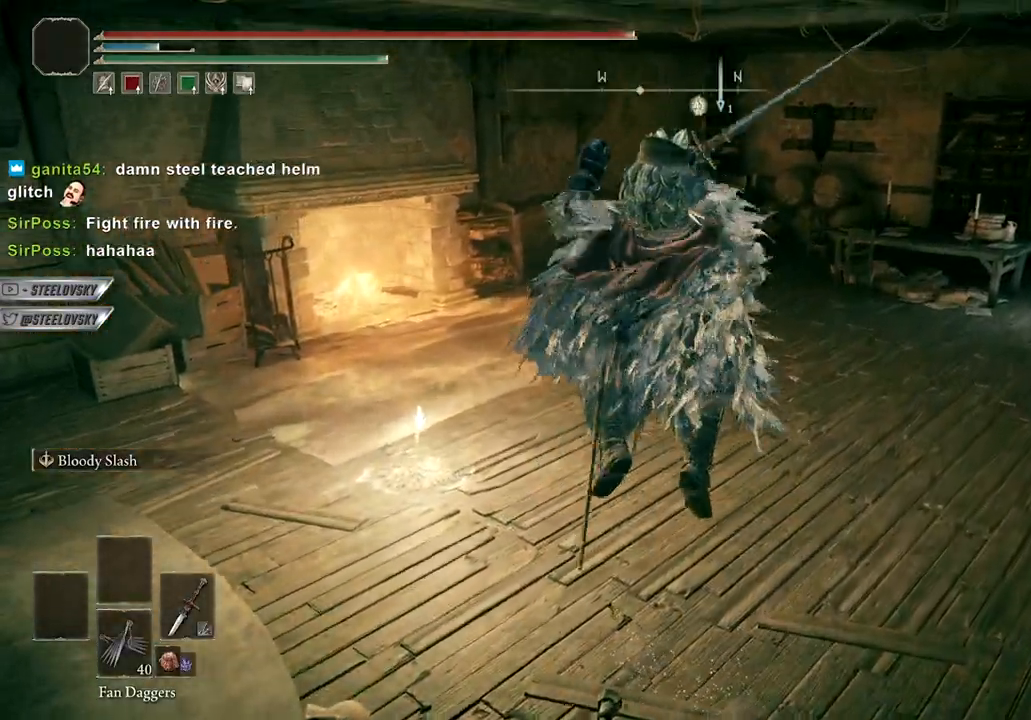
{"buttons": [], "left_stick": "center", "right_stick": "center", "events": []}
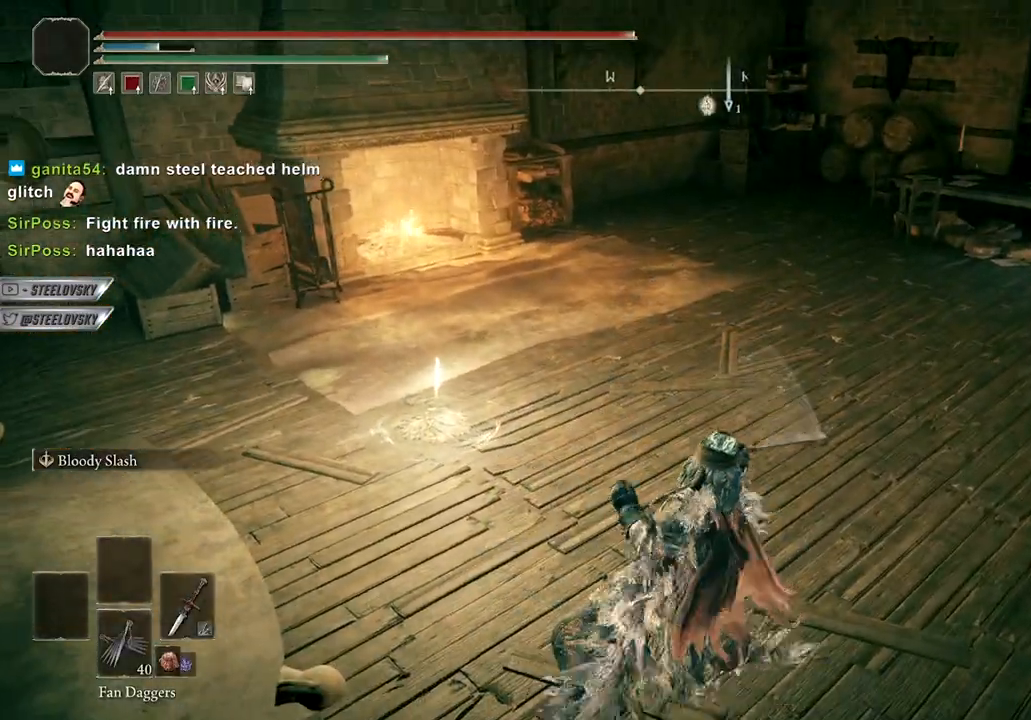
{"buttons": [], "left_stick": "center", "right_stick": "center", "events": [[200, "right_stick", "up-left"], [217, "R1", "down"], [367, "R1", "up"], [417, "right_stick", "center"]]}
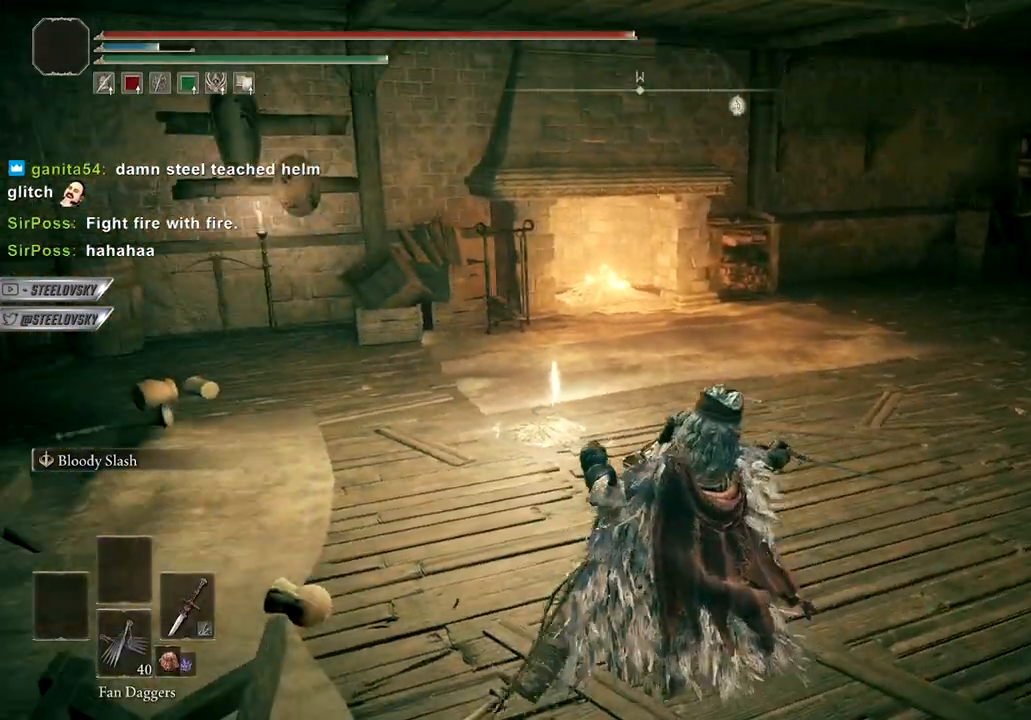
{"buttons": [], "left_stick": "center", "right_stick": "right", "events": [[367, "right_stick", "right"]]}
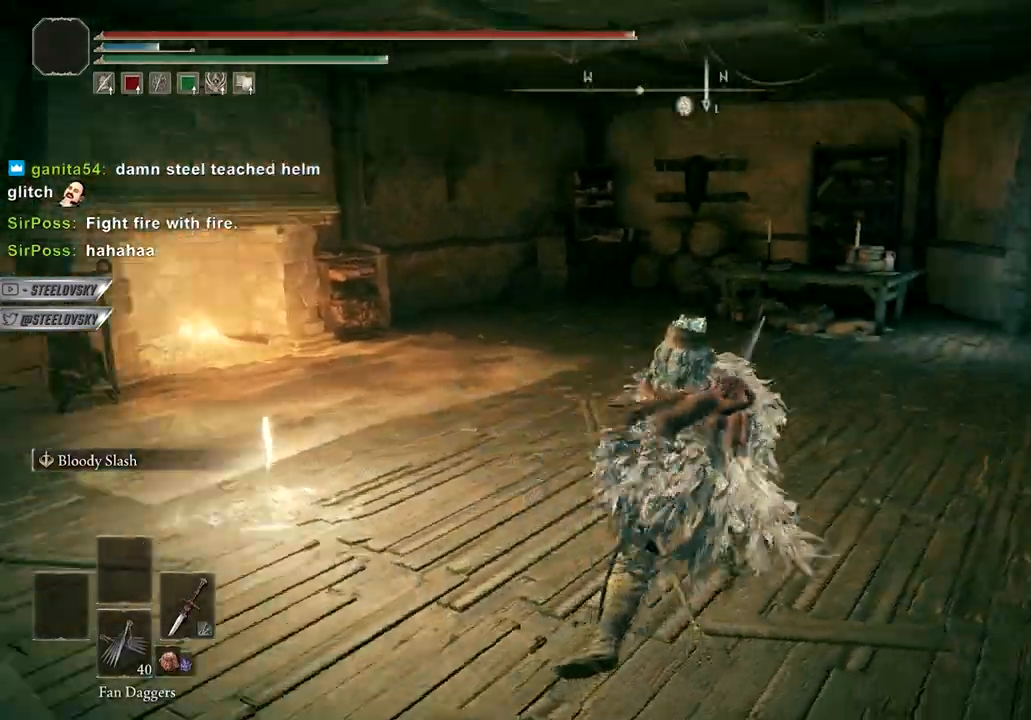
{"buttons": [], "left_stick": "center", "right_stick": "left", "events": [[100, "right_stick", "center"], [250, "right_stick", "left"]]}
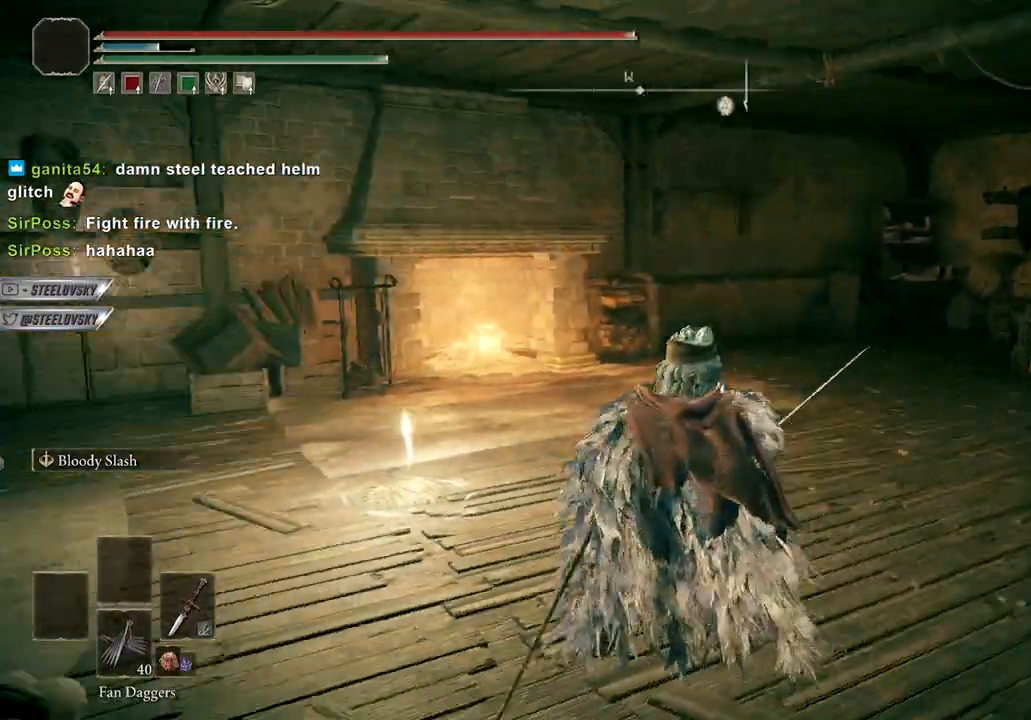
{"buttons": [], "left_stick": "center", "right_stick": "right", "events": [[250, "right_stick", "center"], [333, "right_stick", "up-right"], [433, "right_stick", "right"]]}
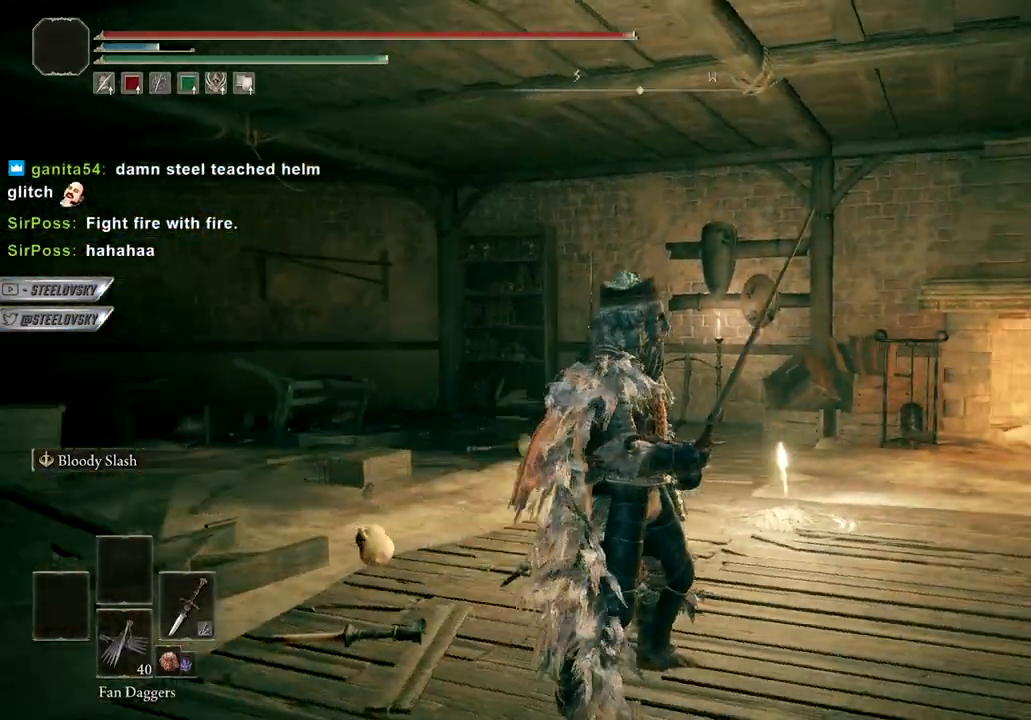
{"buttons": [], "left_stick": "center", "right_stick": "left", "events": [[167, "right_stick", "center"], [217, "right_stick", "left"]]}
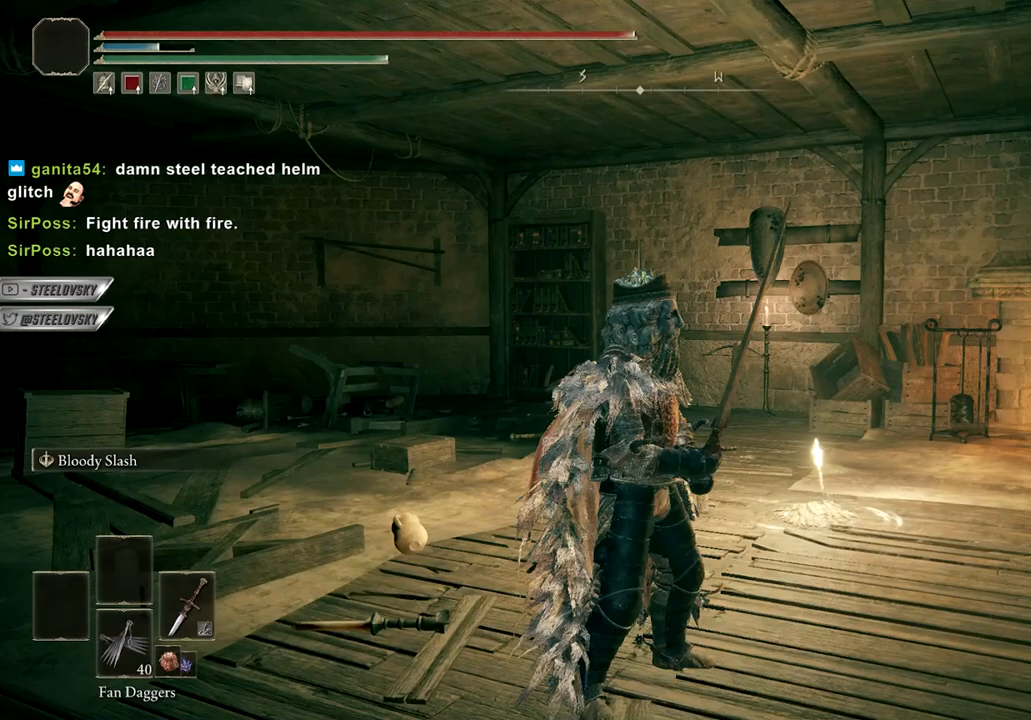
{"buttons": [], "left_stick": "center", "right_stick": "center", "events": [[283, "right_stick", "center"]]}
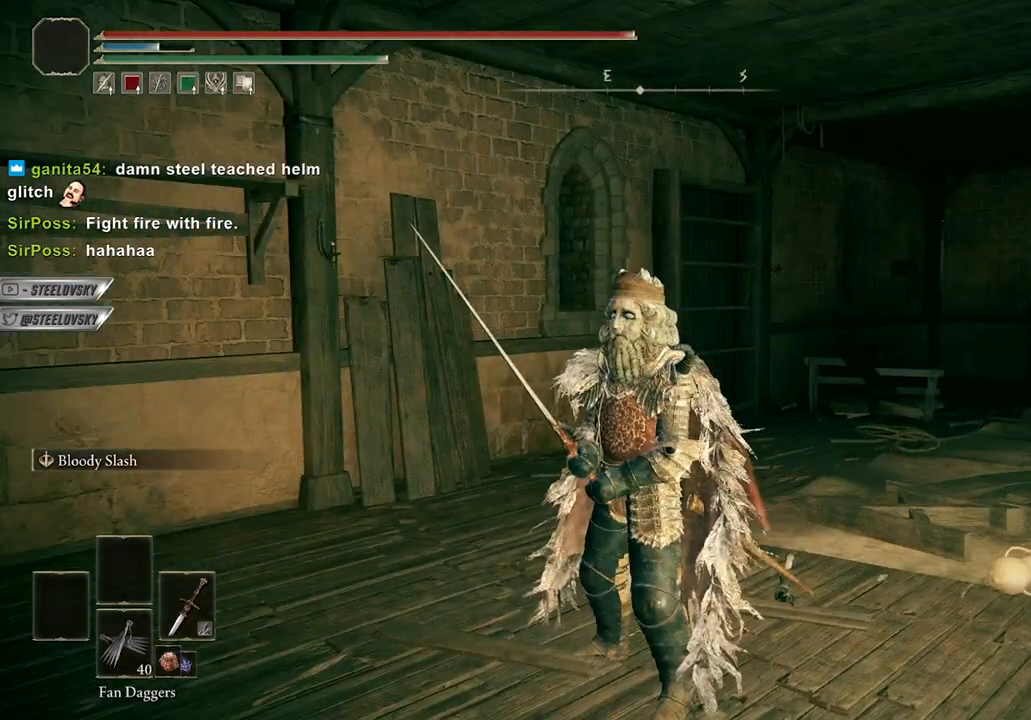
{"buttons": [], "left_stick": "center", "right_stick": "center", "events": [[33, "right_stick", "right"], [133, "right_stick", "center"]]}
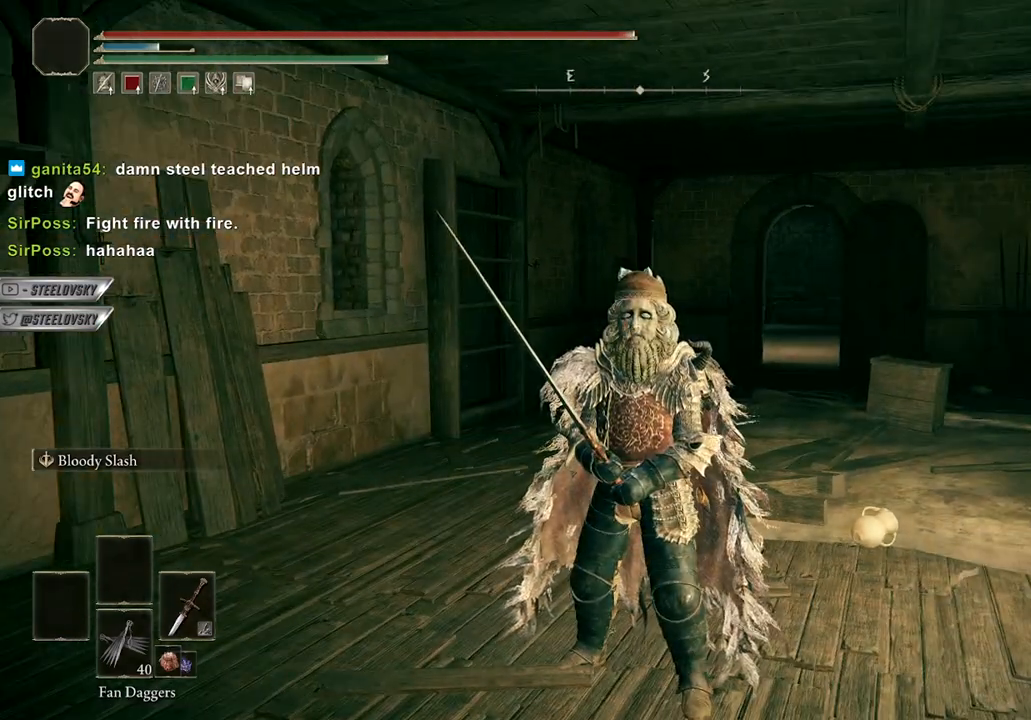
{"buttons": [], "left_stick": "up", "right_stick": "center", "events": [[333, "left_stick", "up"]]}
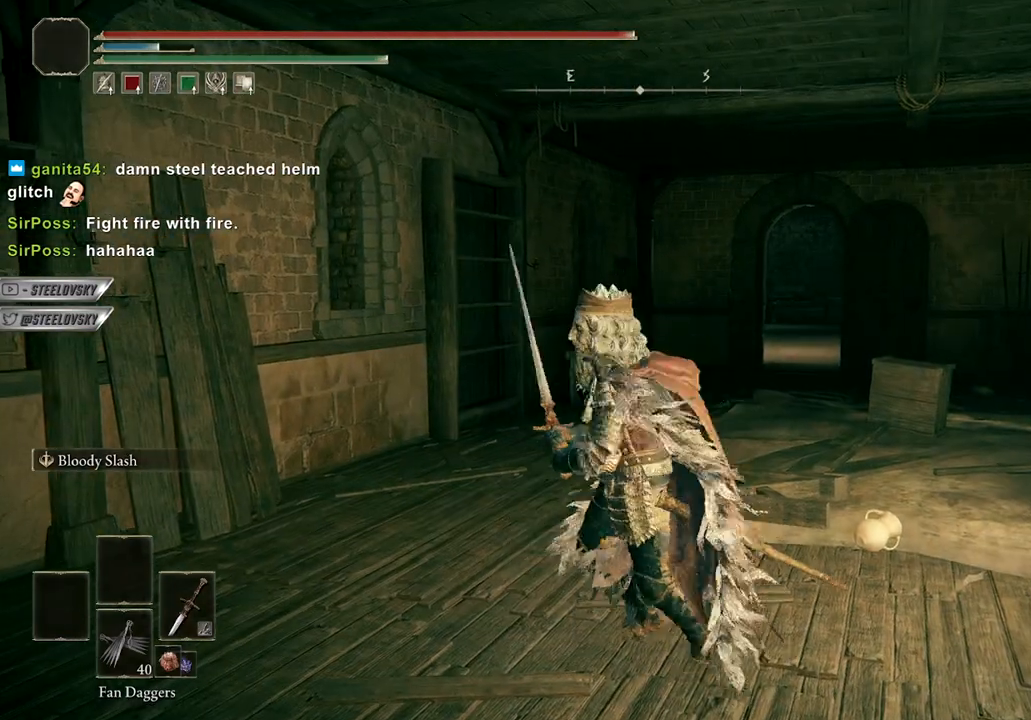
{"buttons": ["L1"], "left_stick": "up", "right_stick": "center", "events": [[450, "L1", "down"]]}
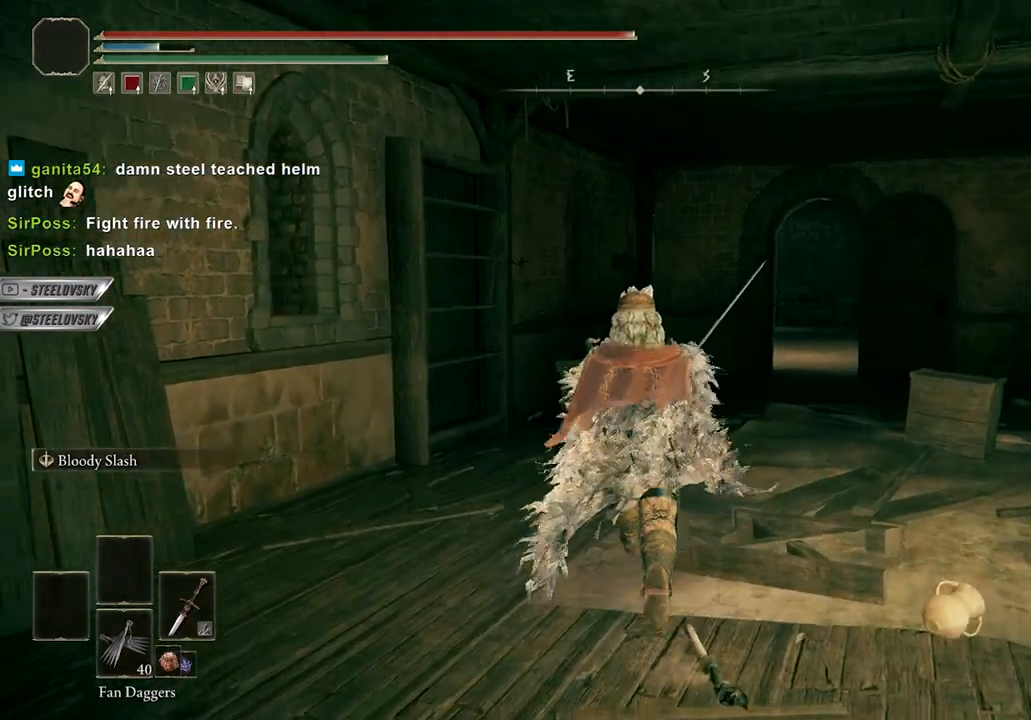
{"buttons": ["B", "L1"], "left_stick": "up", "right_stick": "center", "events": [[417, "B", "down"]]}
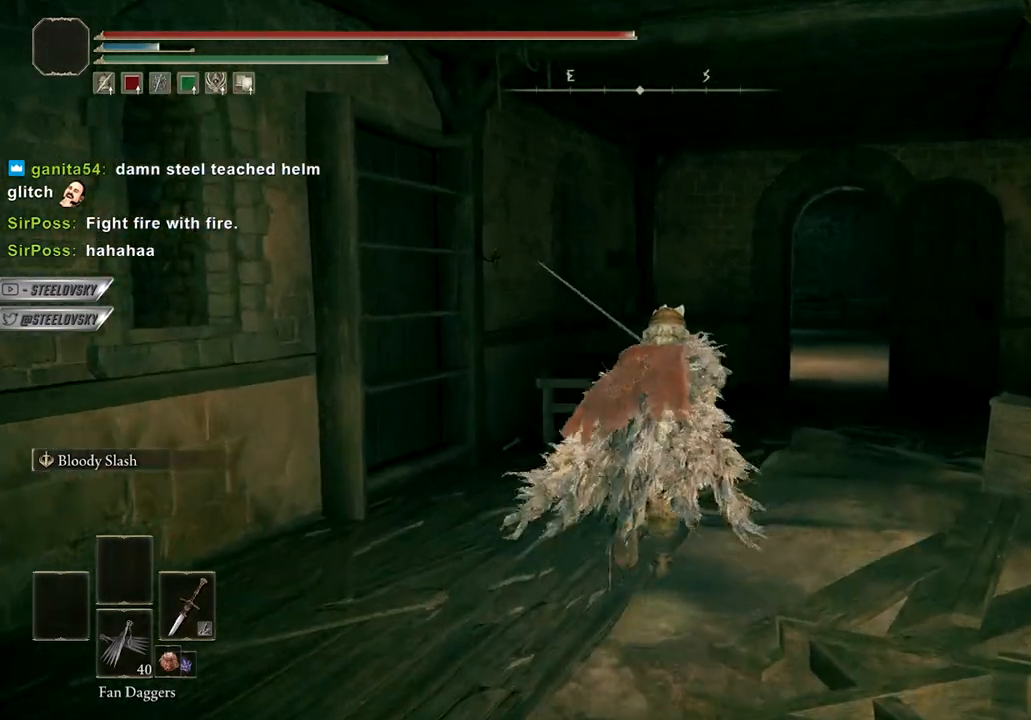
{"buttons": ["B"], "left_stick": "down-right", "right_stick": "left", "events": [[50, "left_stick", "up-right"], [217, "right_stick", "left"], [333, "L1", "up"], [433, "left_stick", "down-right"]]}
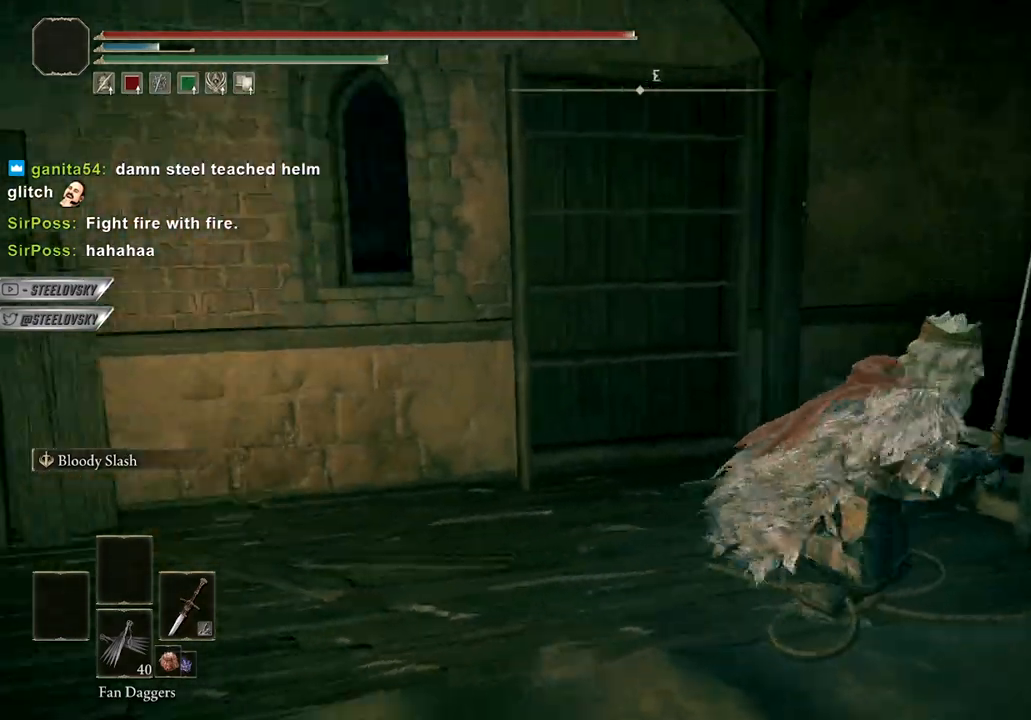
{"buttons": ["B"], "left_stick": "up-left", "right_stick": "down-left", "events": [[50, "left_stick", "down-left"], [50, "right_stick", "center"], [167, "START", "down"], [167, "left_stick", "left"], [250, "START", "up"], [267, "left_stick", "up-left"], [333, "A", "down"], [417, "A", "up"], [500, "right_stick", "down-left"]]}
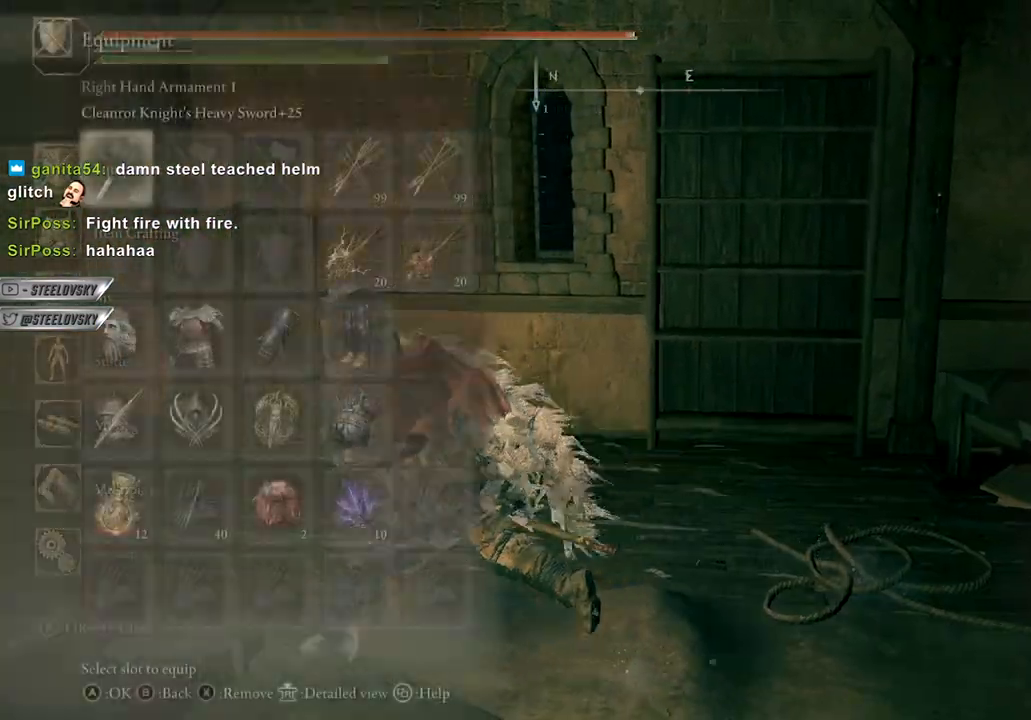
{"buttons": [], "left_stick": "center", "right_stick": "center", "events": [[50, "left_stick", "center"], [100, "B", "up"], [100, "right_stick", "left"], [167, "DPAD_DOWN", "down"], [200, "right_stick", "center"], [433, "DPAD_DOWN", "up"]]}
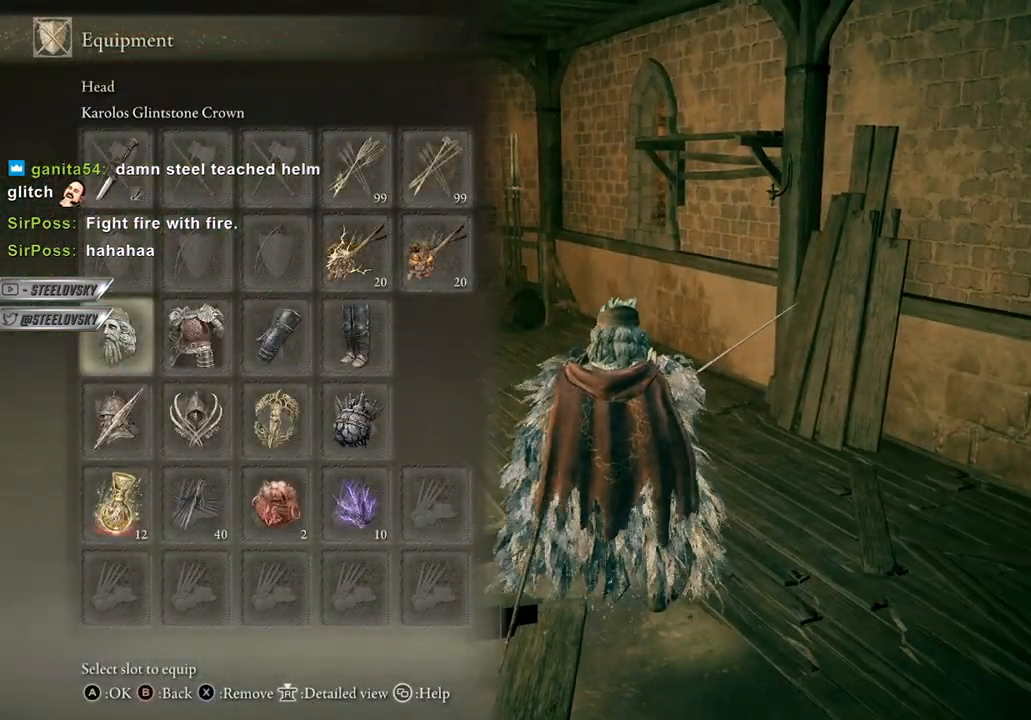
{"buttons": [], "left_stick": "center", "right_stick": "center", "events": [[217, "A", "down"], [333, "A", "up"]]}